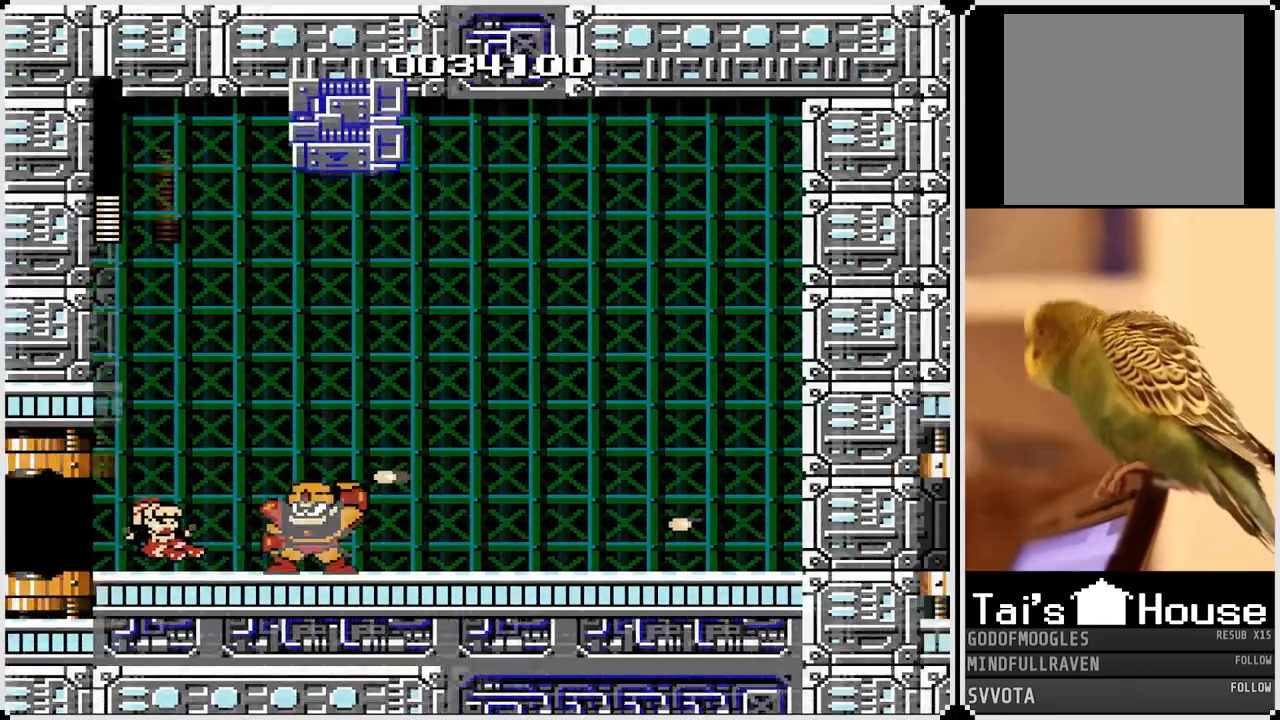
Gameplay with a controller (PlayStation layout); each line is a JSON object with the inputs held at the frame after it (dt_ms = milliseconds from this image to that frame). "events" lists button and stick changes between this image and that frame as [ms after this image, input, new state], when the widget could be followed in between.
{"dt_ms": 1000, "buttons": ["SQUARE", "DPAD_RIGHT"], "left_stick": "center", "right_stick": "center"}
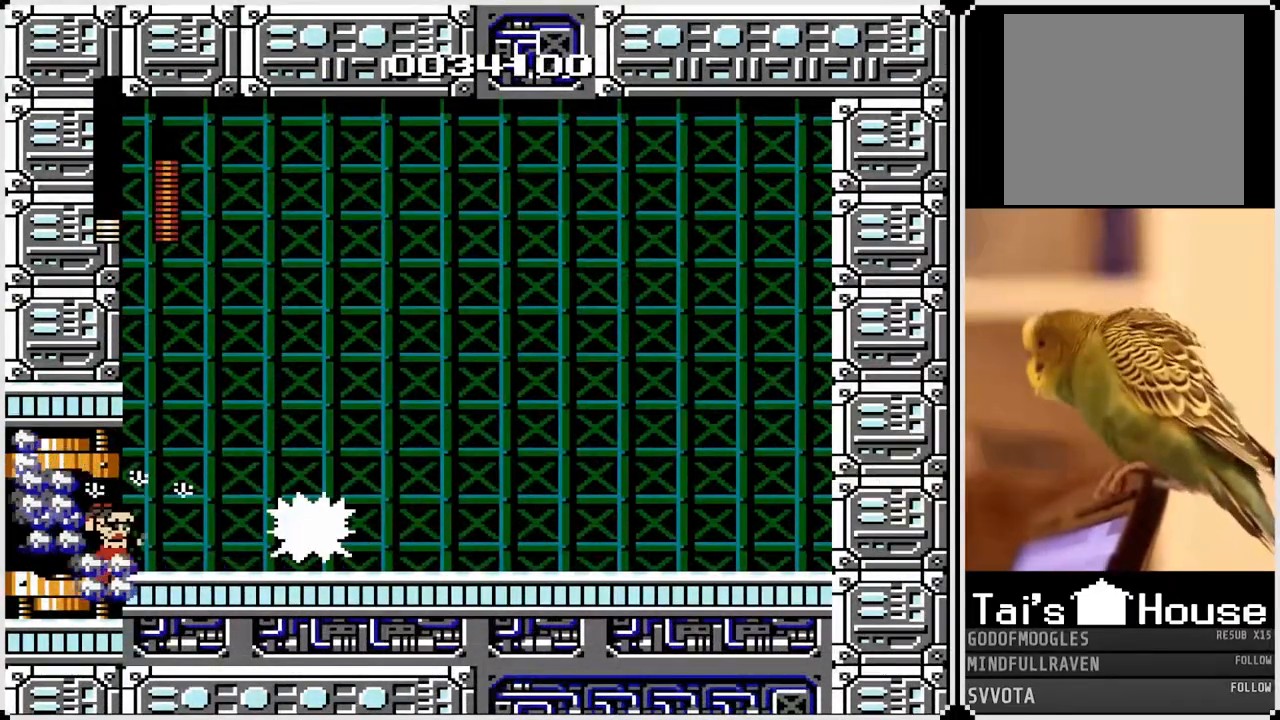
{"dt_ms": 500, "buttons": ["CROSS"], "left_stick": "center", "right_stick": "center", "events": [[17, "SQUARE", "up"], [67, "SQUARE", "down"], [183, "SQUARE", "up"], [250, "SQUARE", "down"], [367, "SQUARE", "up"], [417, "DPAD_RIGHT", "up"], [483, "CROSS", "down"]]}
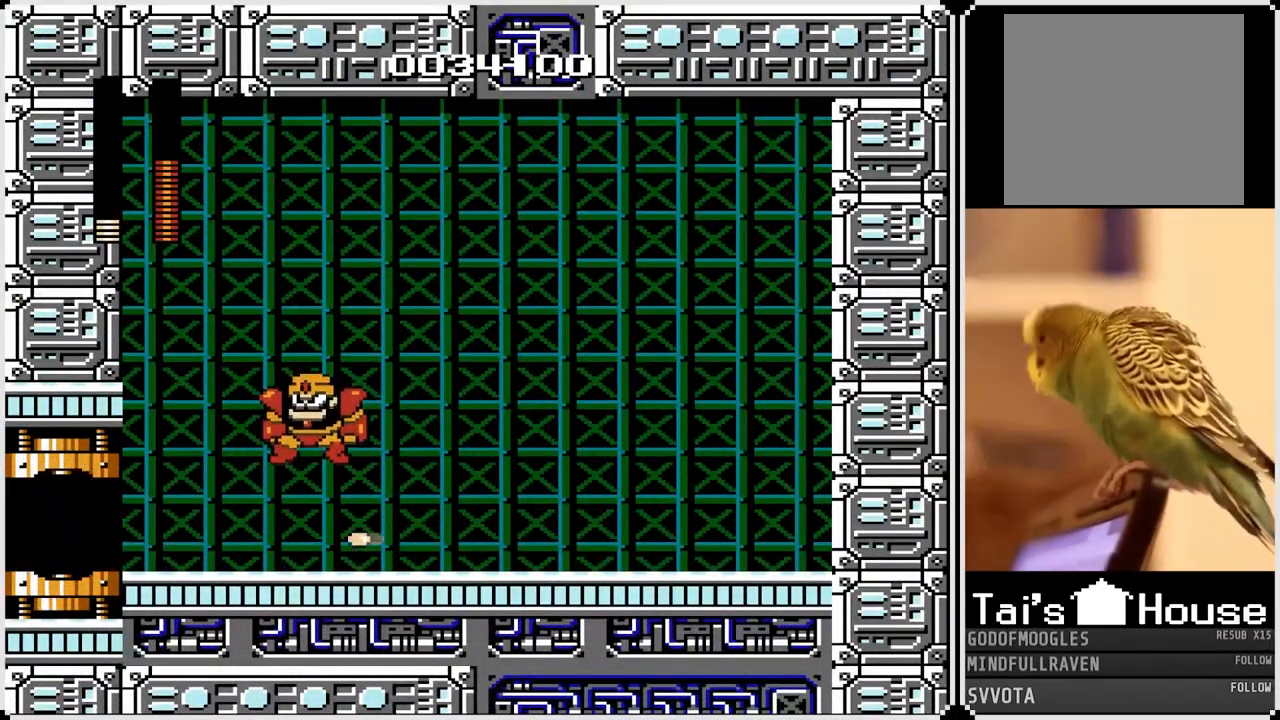
{"dt_ms": 500, "buttons": ["SQUARE"], "left_stick": "center", "right_stick": "center", "events": [[50, "SQUARE", "down"], [100, "CROSS", "up"], [117, "SQUARE", "up"], [150, "SQUARE", "down"], [283, "DPAD_RIGHT", "down"], [283, "SQUARE", "up"], [300, "SQUARE", "down"], [433, "SQUARE", "up"], [483, "SQUARE", "down"], [500, "DPAD_RIGHT", "up"]]}
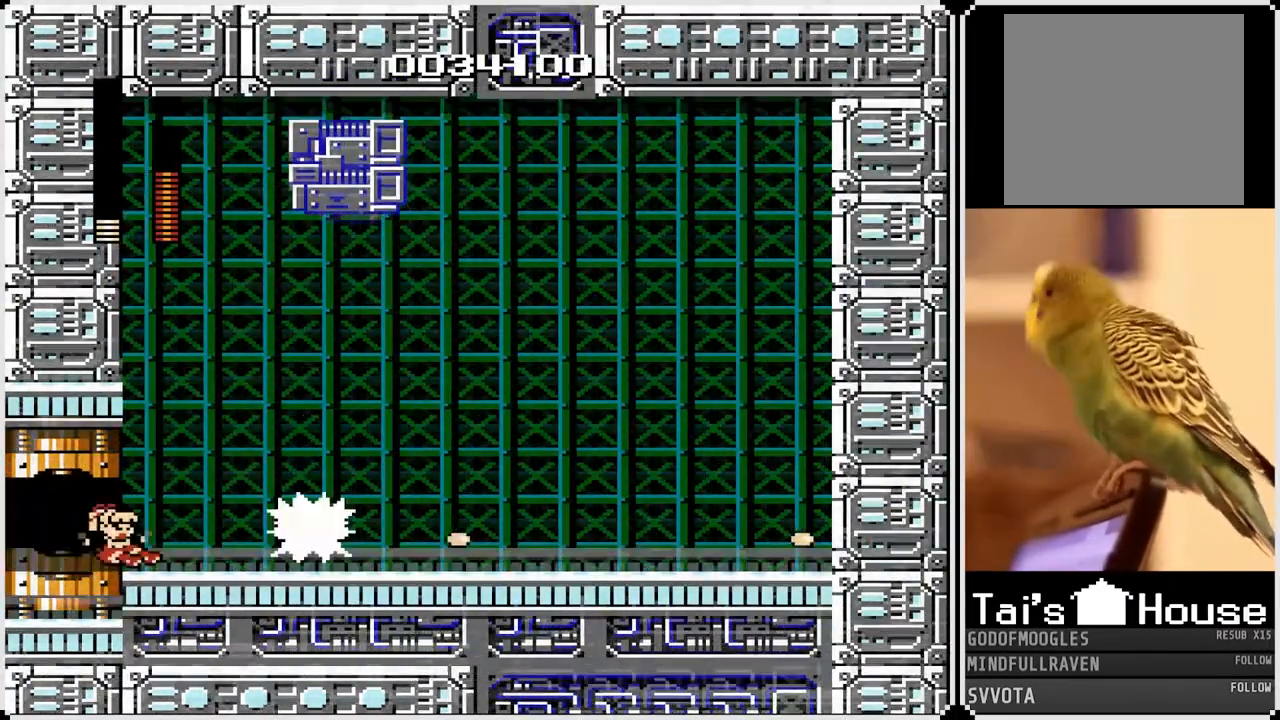
{"dt_ms": 500, "buttons": ["SQUARE", "DPAD_RIGHT"], "left_stick": "center", "right_stick": "center", "events": [[100, "SQUARE", "up"], [250, "SQUARE", "down"], [333, "DPAD_RIGHT", "down"], [400, "SQUARE", "up"], [433, "SQUARE", "down"]]}
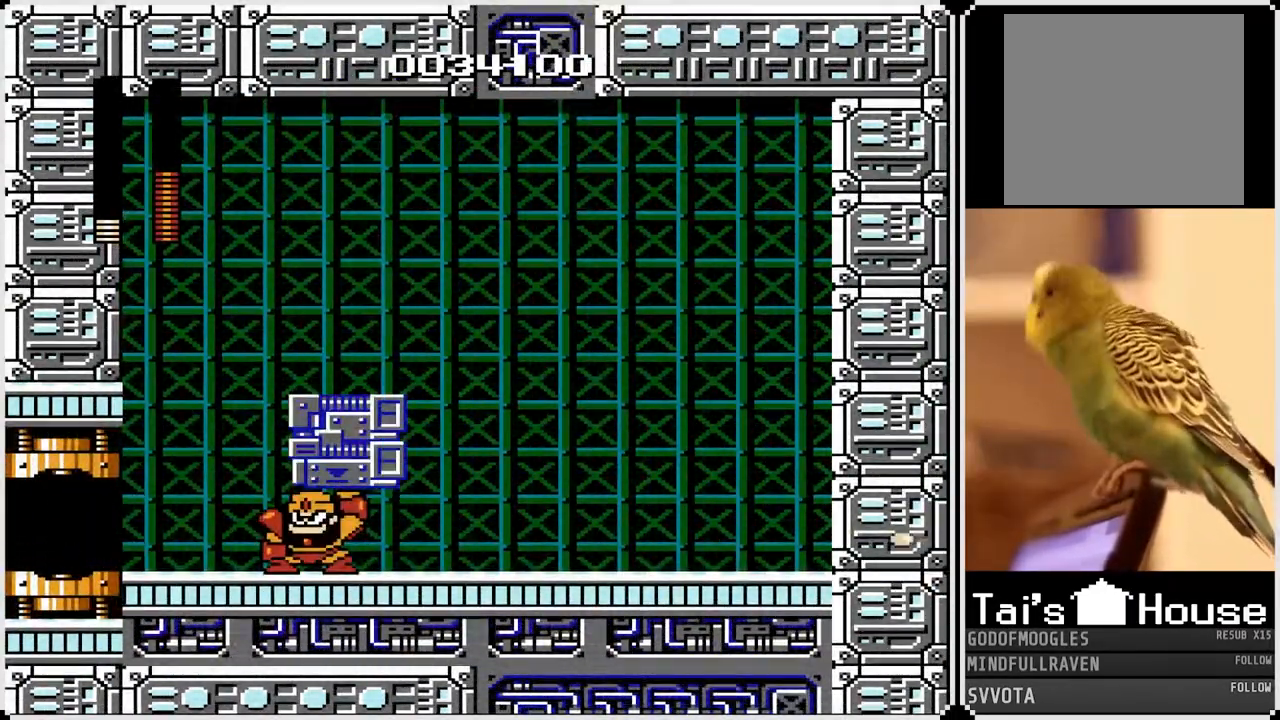
{"dt_ms": 500, "buttons": ["SQUARE", "DPAD_RIGHT"], "left_stick": "center", "right_stick": "center", "events": [[50, "SQUARE", "up"], [117, "CROSS", "down"], [117, "SQUARE", "down"], [250, "CROSS", "up"], [250, "SQUARE", "up"], [283, "SQUARE", "down"], [383, "SQUARE", "up"], [433, "SQUARE", "down"]]}
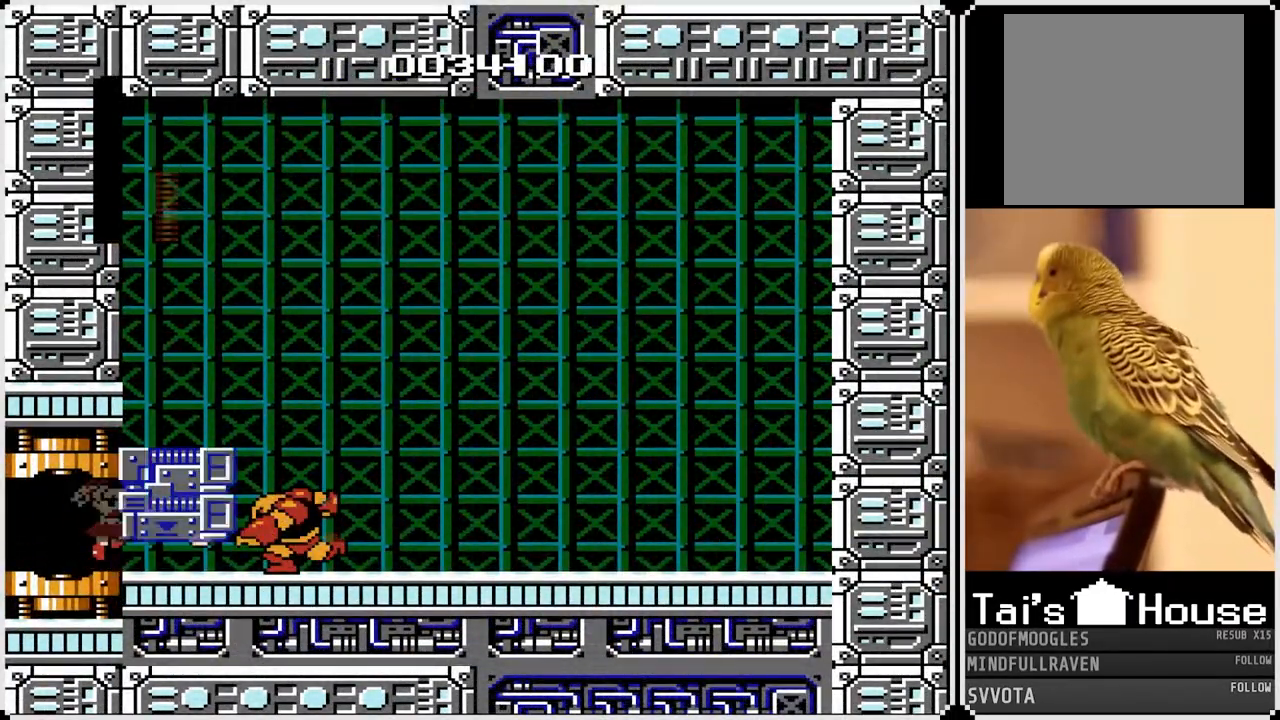
{"dt_ms": 500, "buttons": [], "left_stick": "center", "right_stick": "center", "events": [[17, "DPAD_RIGHT", "up"], [33, "SQUARE", "up"]]}